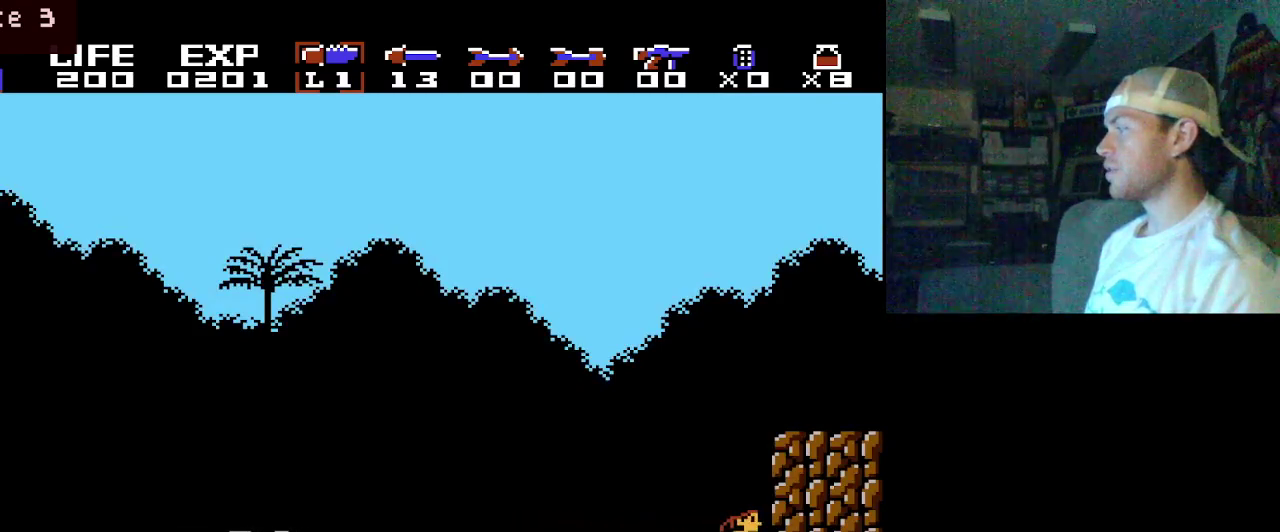
Gameplay with a controller (Nintendo layout); each line is a JSON object with the inputs held at the frame after it (dt_ms = milliseconds from this image to that frame). "events" lists button and stick changes between this image and that frame as [ms after this image, input, new state], when the widget could be followed in between. Not read: DPAD_LEFT DPAD_RIGHT L3 R3.
{"dt_ms": 400, "buttons": ["B"], "events": [[317, "B", "down"]]}
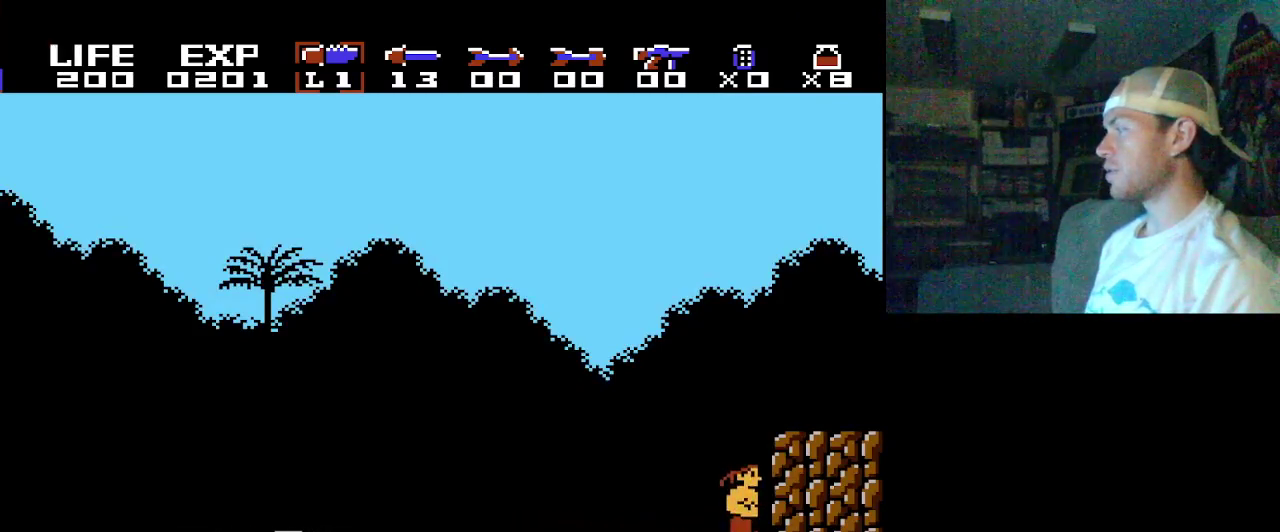
{"dt_ms": 300, "buttons": ["Y", "DPAD_DOWN"], "events": [[100, "B", "up"], [233, "DPAD_DOWN", "down"], [267, "Y", "down"]]}
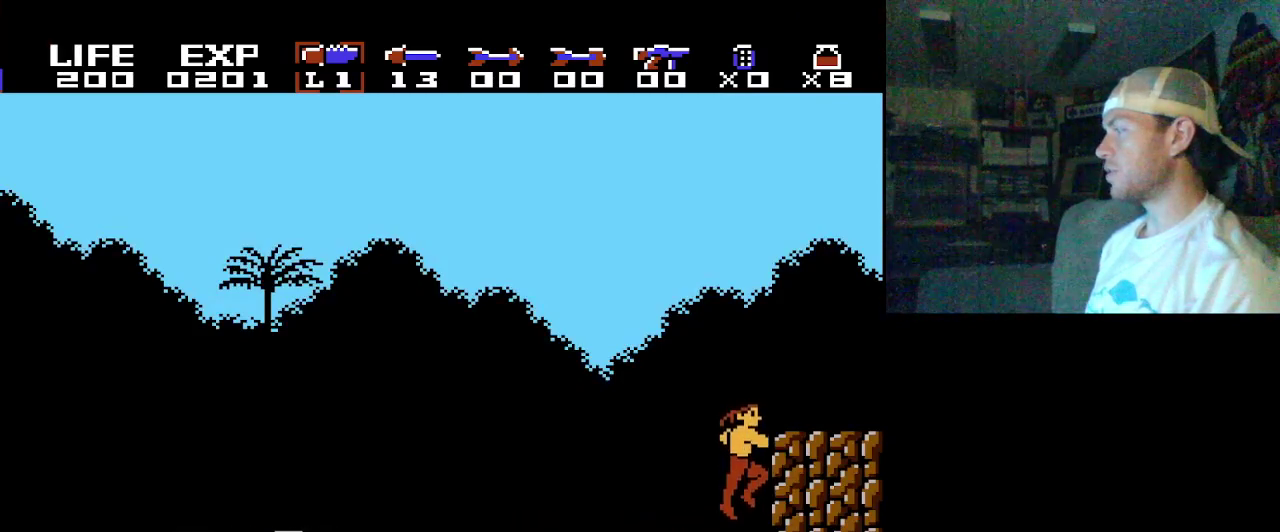
{"dt_ms": 100, "buttons": ["Y", "DPAD_DOWN"], "events": []}
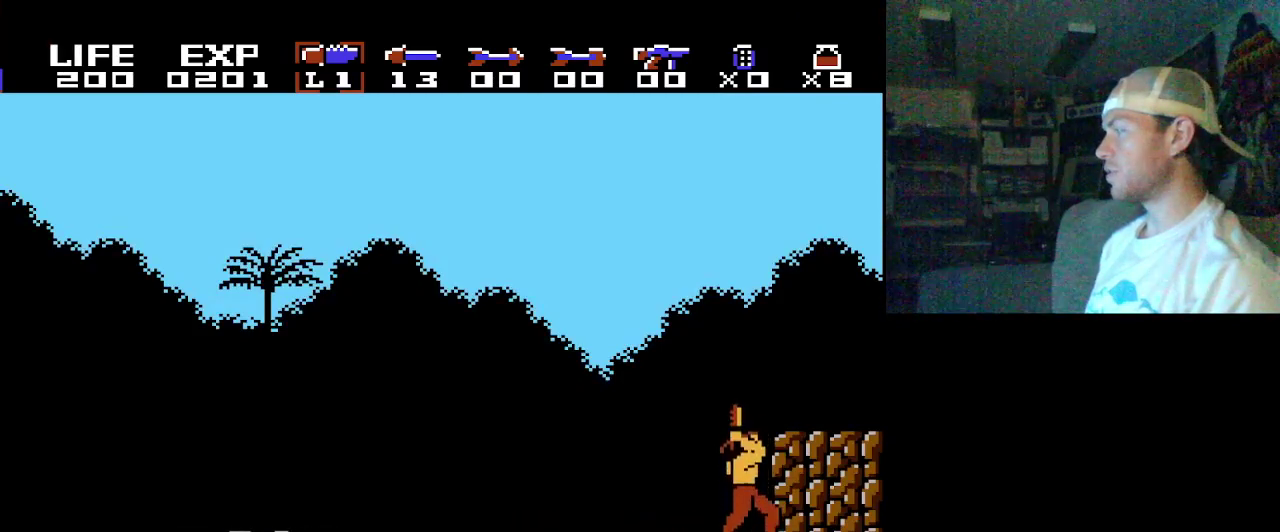
{"dt_ms": 400, "buttons": ["DPAD_DOWN"], "events": [[50, "Y", "up"]]}
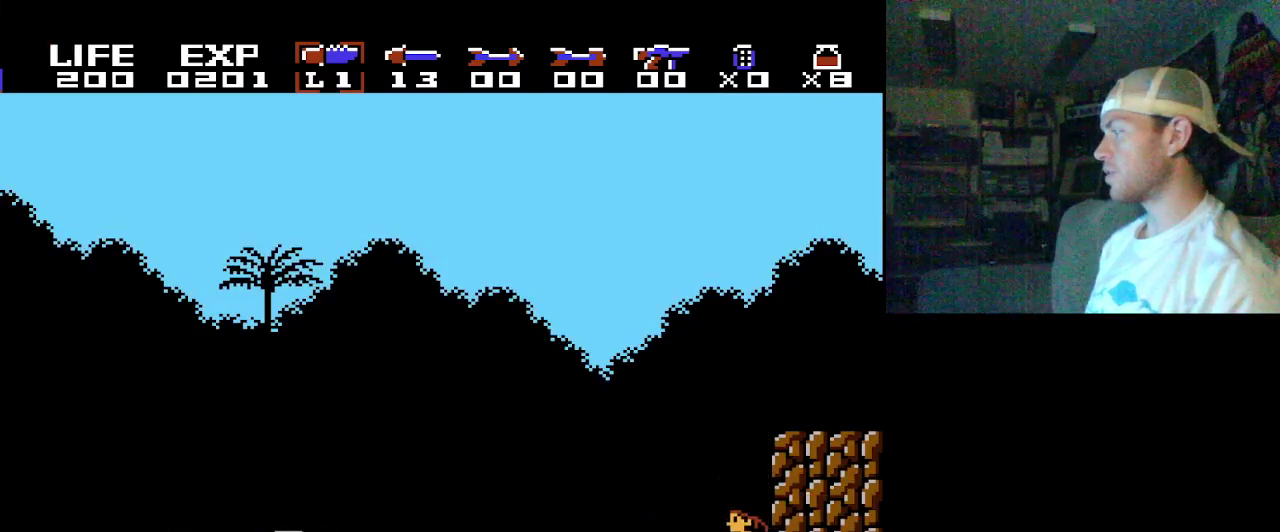
{"dt_ms": 300, "buttons": [], "events": [[267, "DPAD_DOWN", "up"]]}
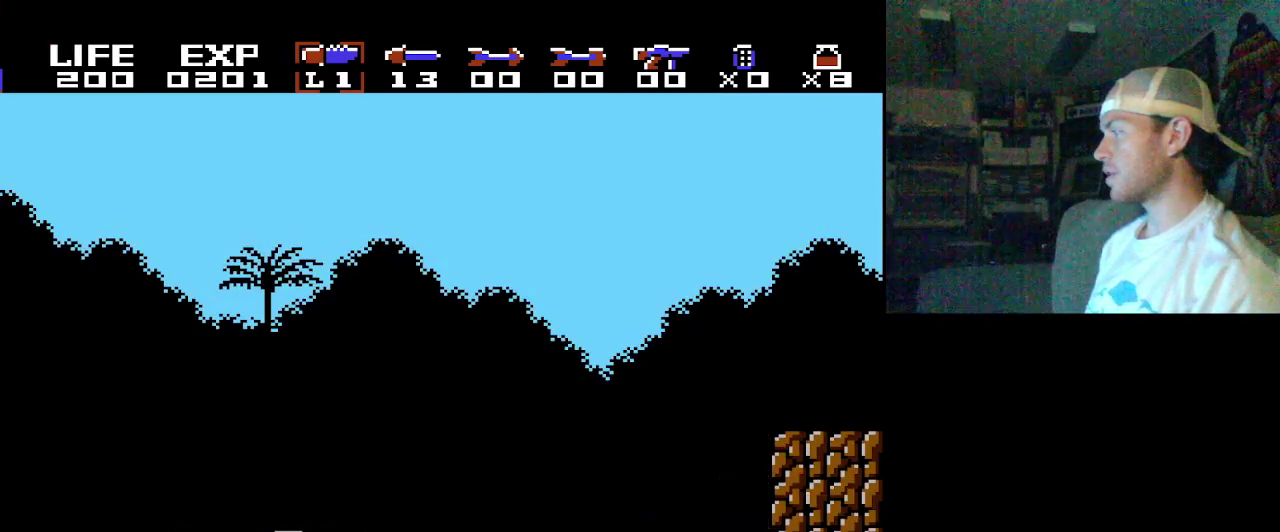
{"dt_ms": 300, "buttons": ["B"], "events": [[267, "B", "down"]]}
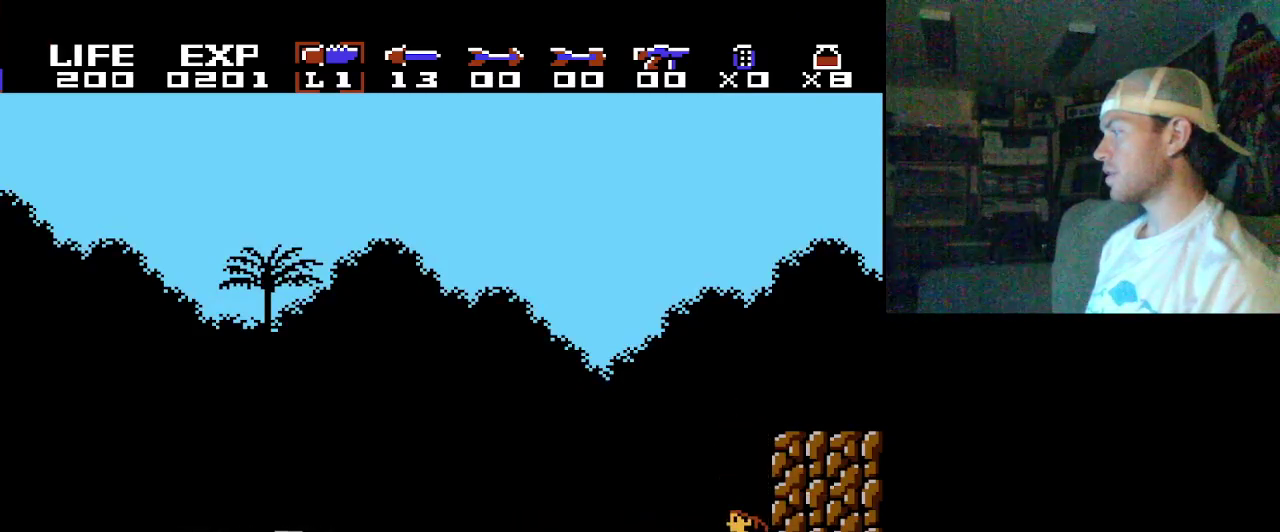
{"dt_ms": 200, "buttons": [], "events": [[117, "B", "up"]]}
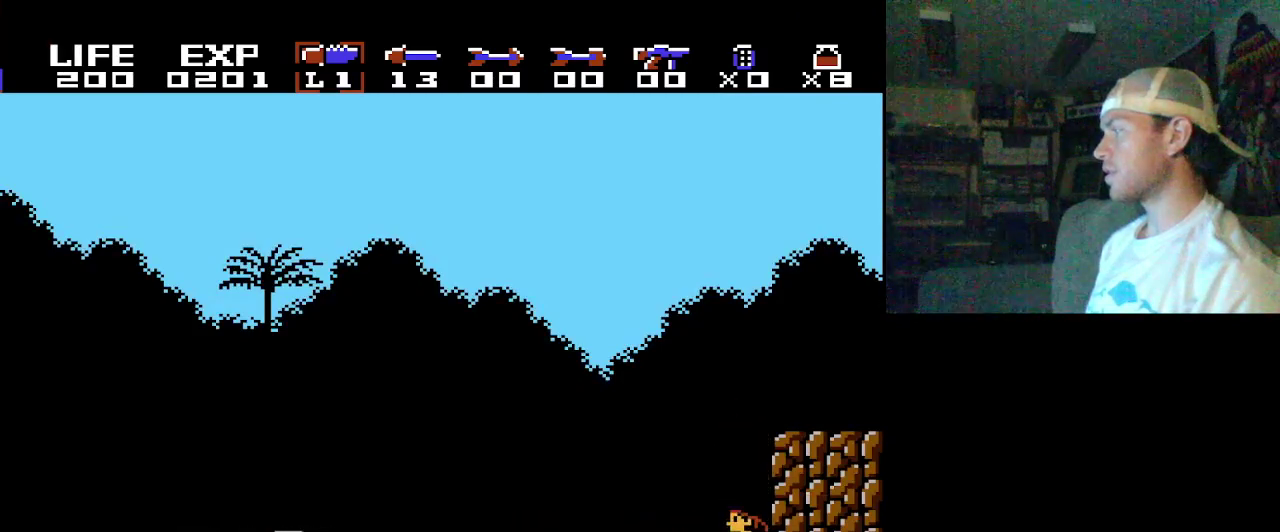
{"dt_ms": 300, "buttons": [], "events": [[17, "B", "down"], [100, "B", "up"], [200, "B", "down"], [300, "B", "up"]]}
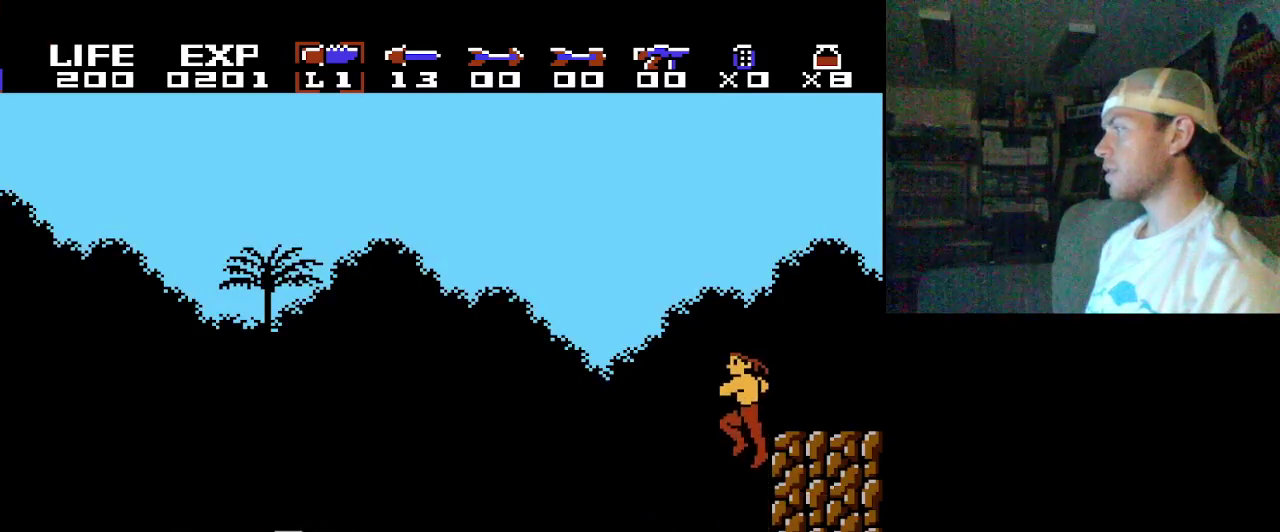
{"dt_ms": 200, "buttons": ["B"], "events": [[150, "B", "down"]]}
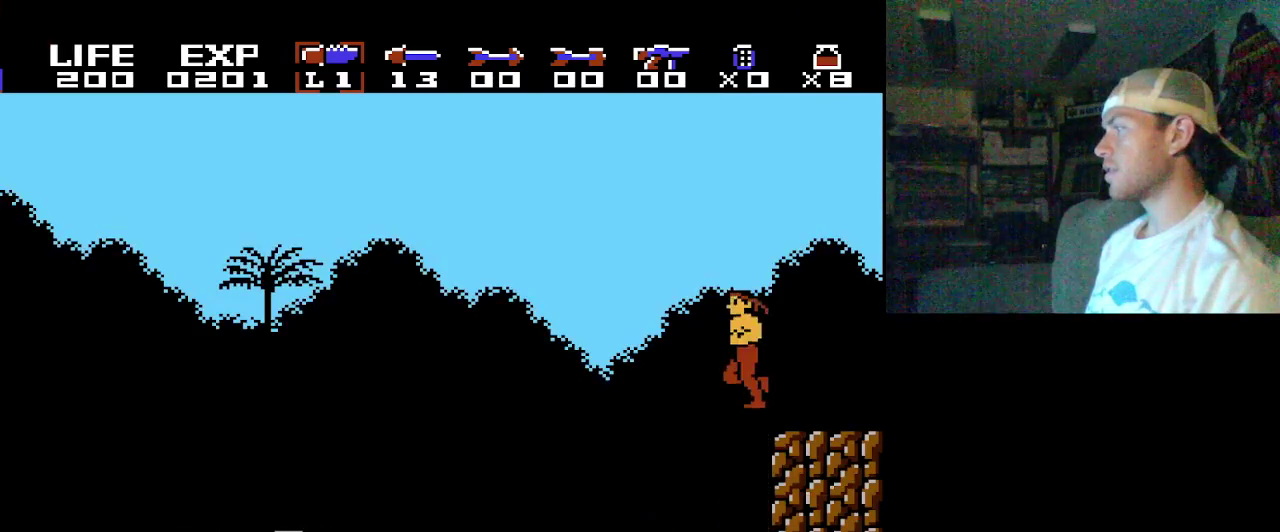
{"dt_ms": 100, "buttons": ["B"], "events": []}
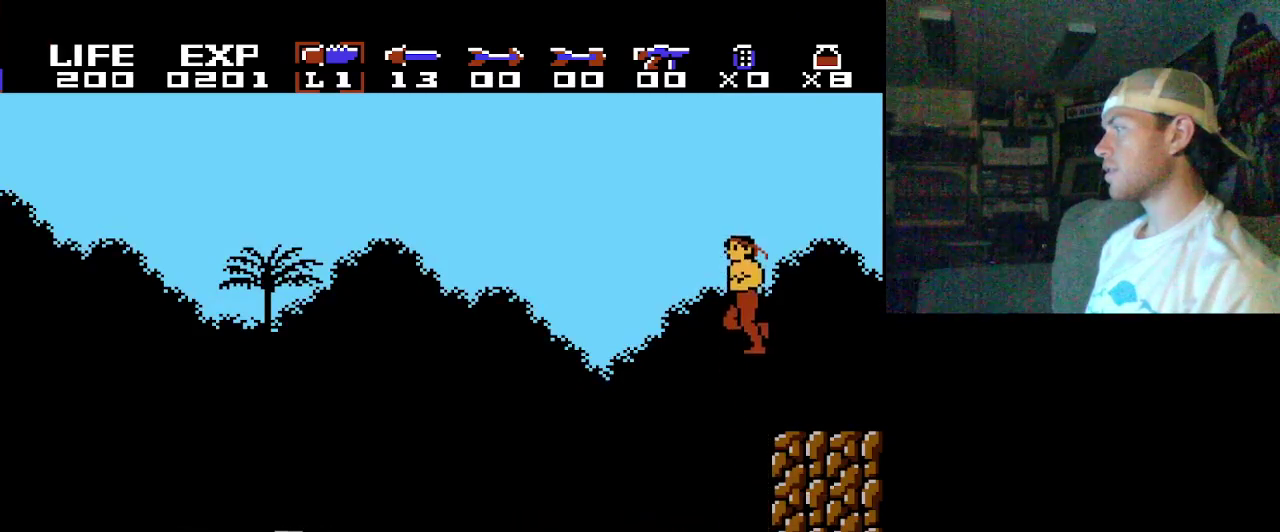
{"dt_ms": 200, "buttons": [], "events": [[33, "B", "up"]]}
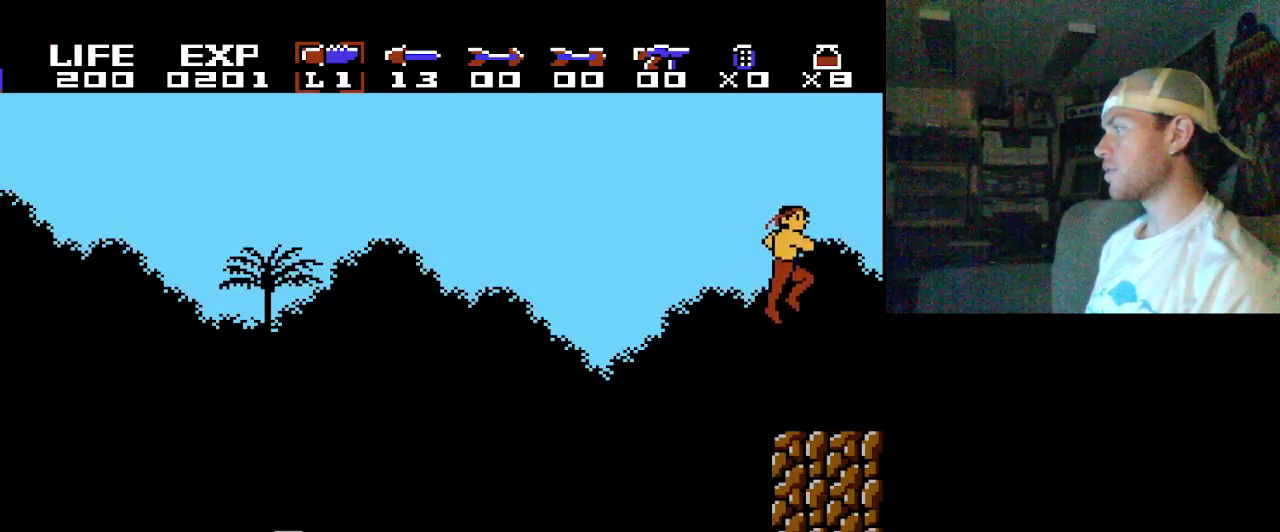
{"dt_ms": 600, "buttons": [], "events": []}
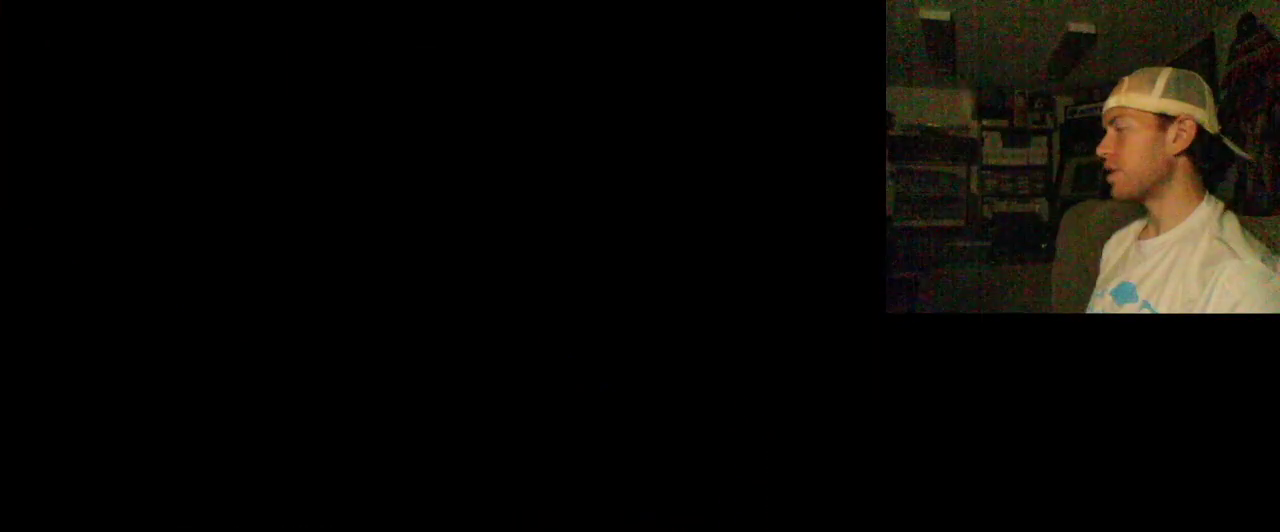
{"dt_ms": 300, "buttons": [], "events": []}
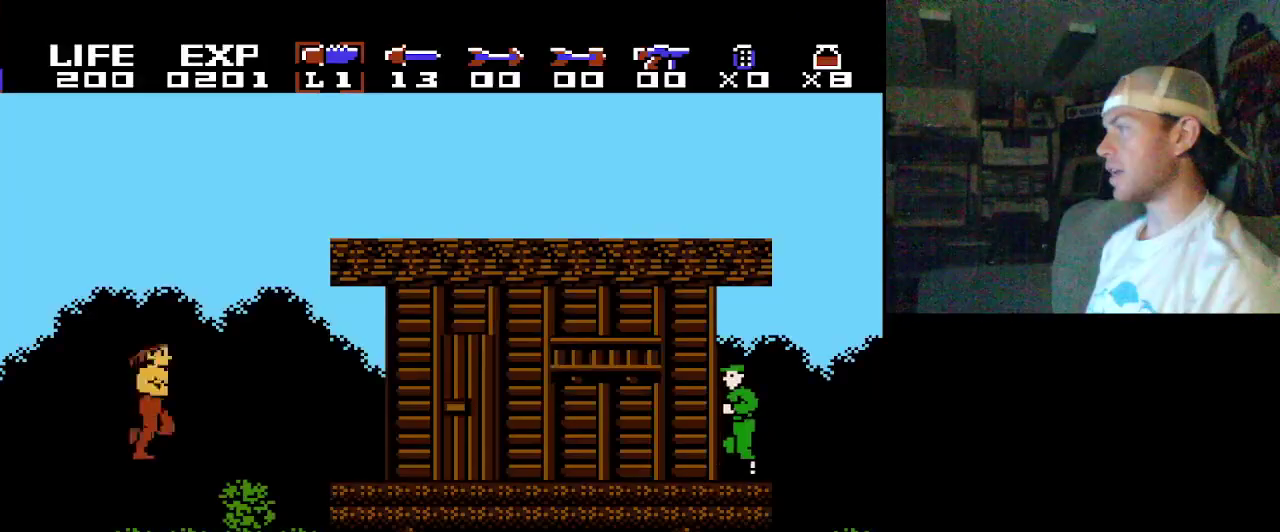
{"dt_ms": 500, "buttons": [], "events": []}
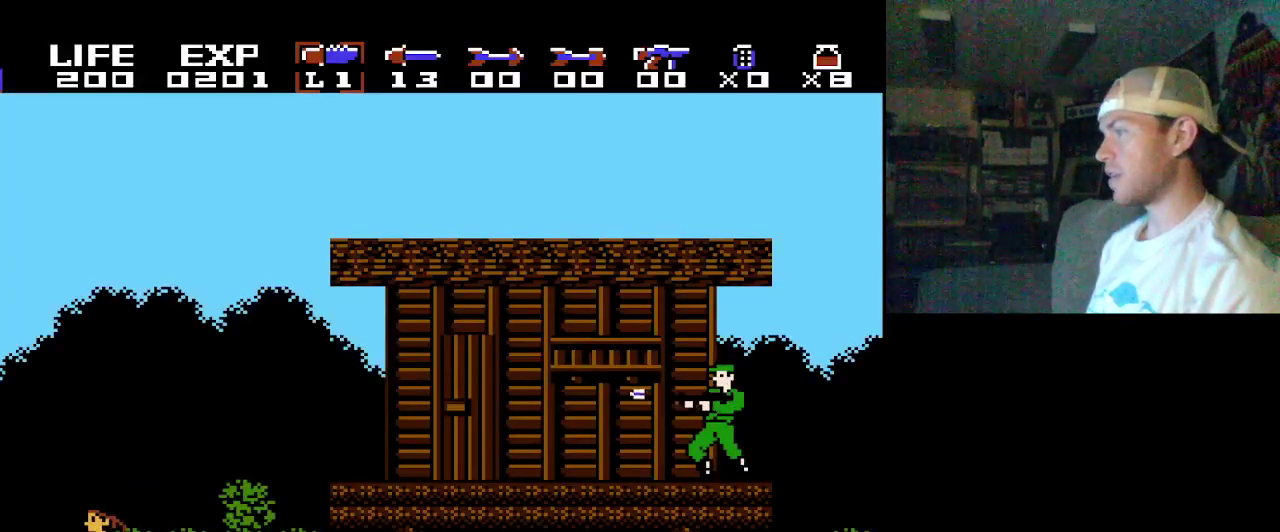
{"dt_ms": 500, "buttons": [], "events": []}
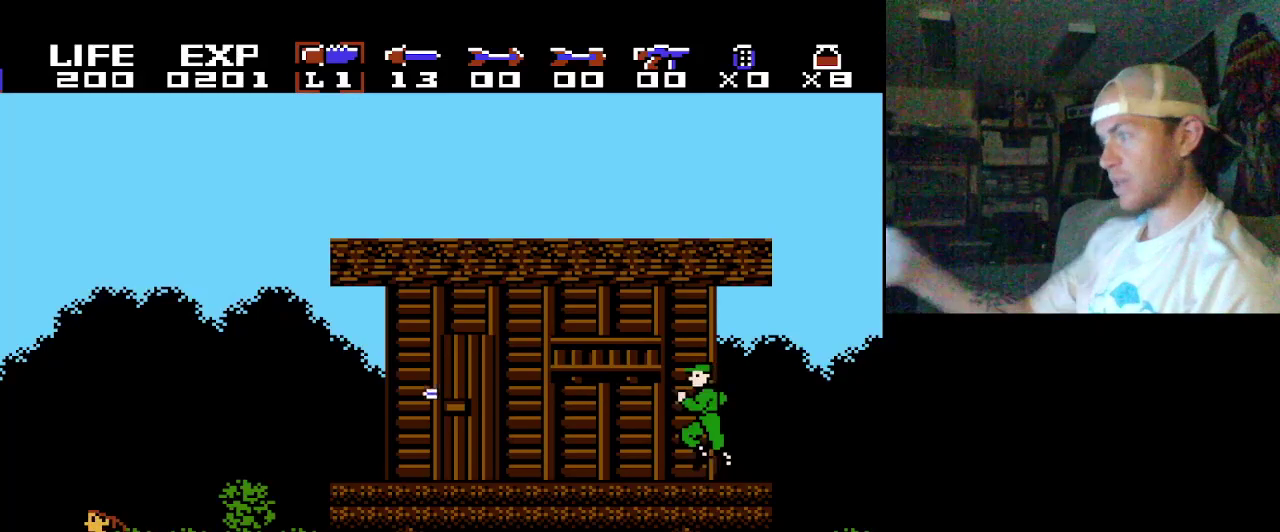
{"dt_ms": 500, "buttons": [], "events": []}
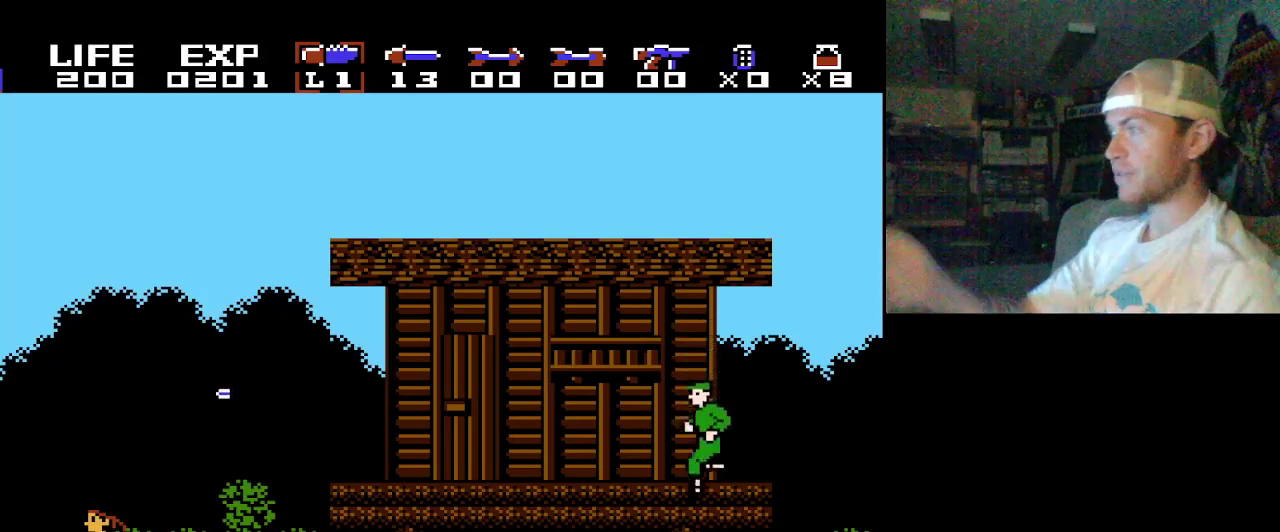
{"dt_ms": 300, "buttons": [], "events": []}
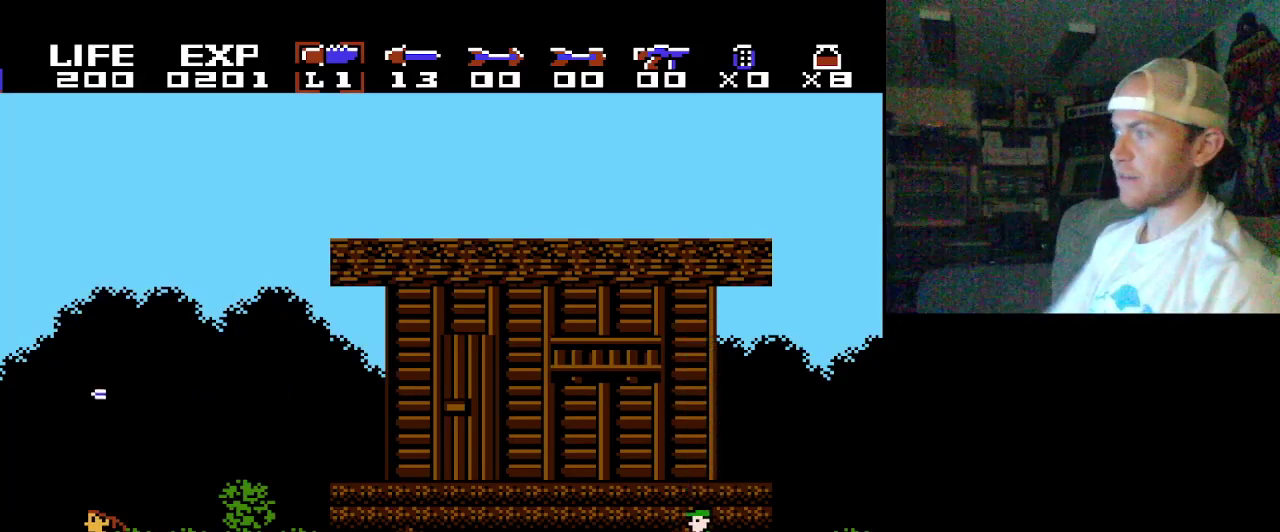
{"dt_ms": 400, "buttons": [], "events": []}
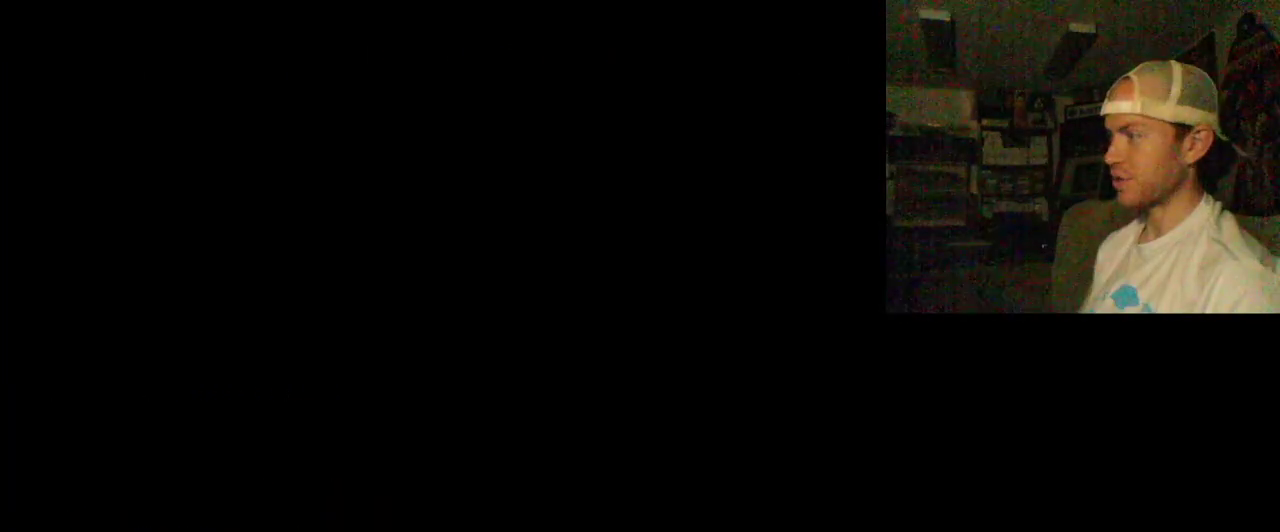
{"dt_ms": 500, "buttons": ["Y"], "events": [[467, "Y", "down"]]}
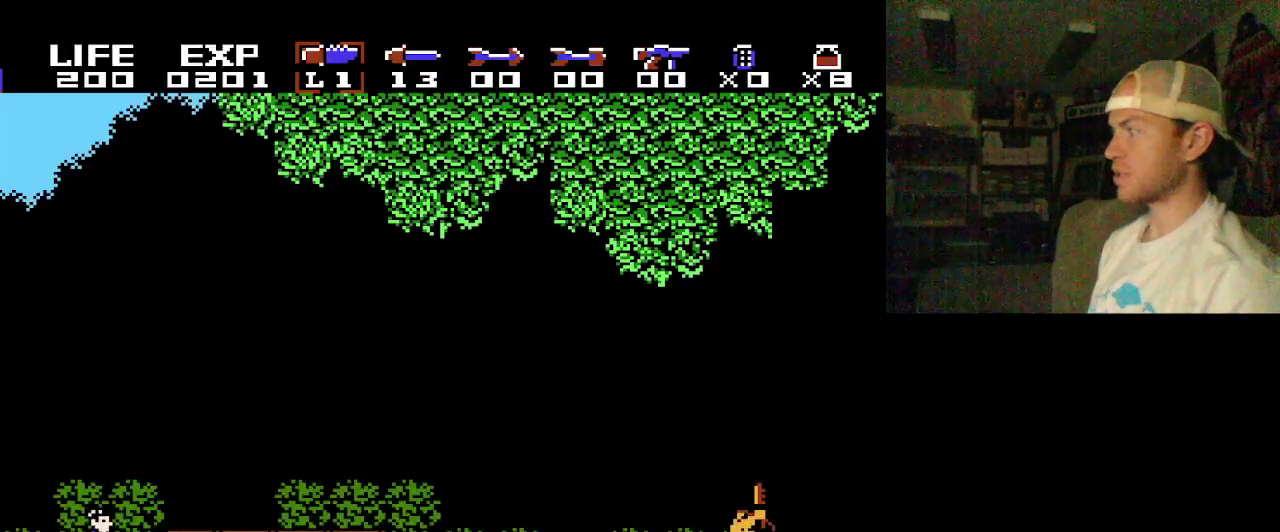
{"dt_ms": 300, "buttons": ["Y"], "events": []}
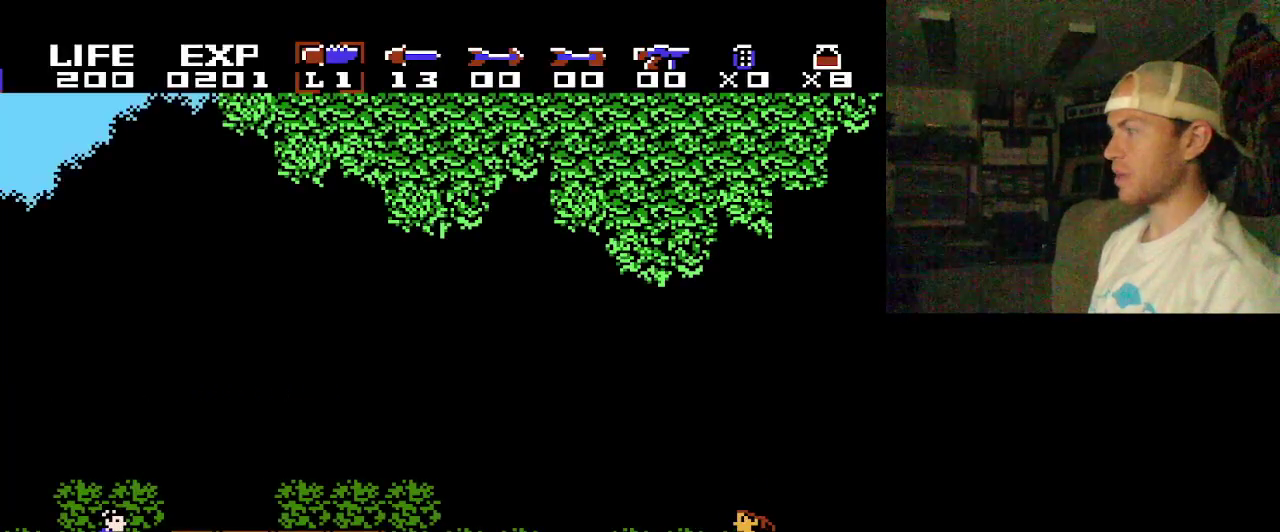
{"dt_ms": 500, "buttons": [], "events": [[33, "Y", "up"]]}
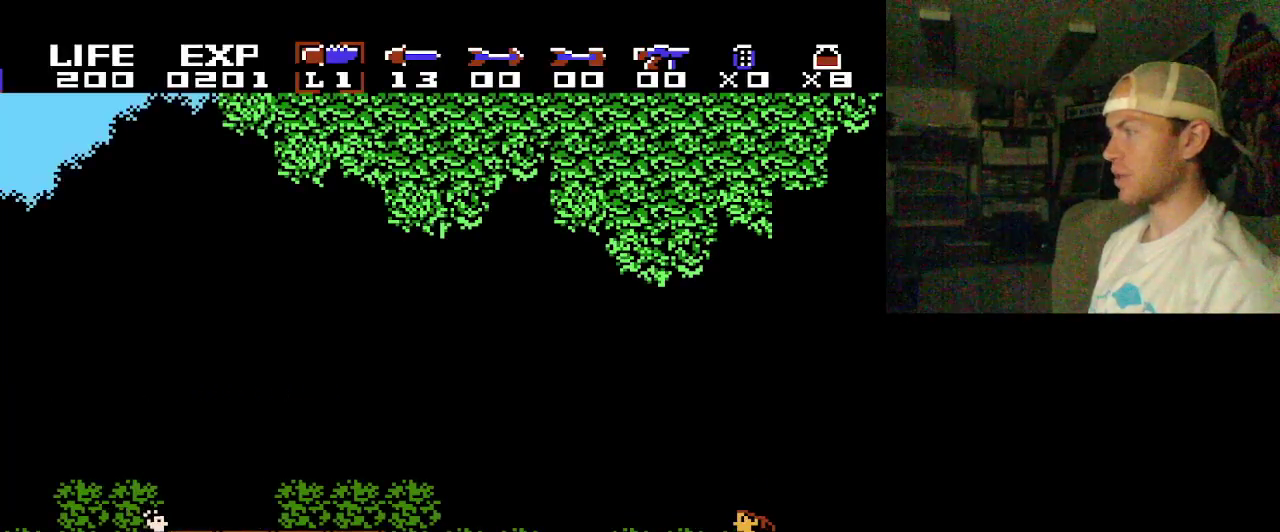
{"dt_ms": 300, "buttons": [], "events": []}
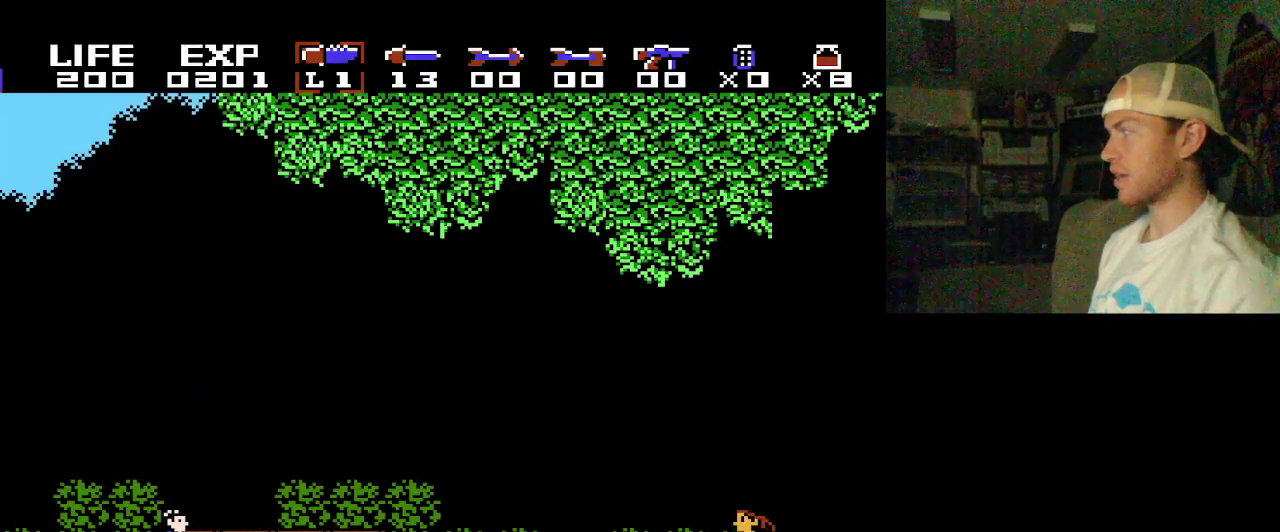
{"dt_ms": 300, "buttons": [], "events": []}